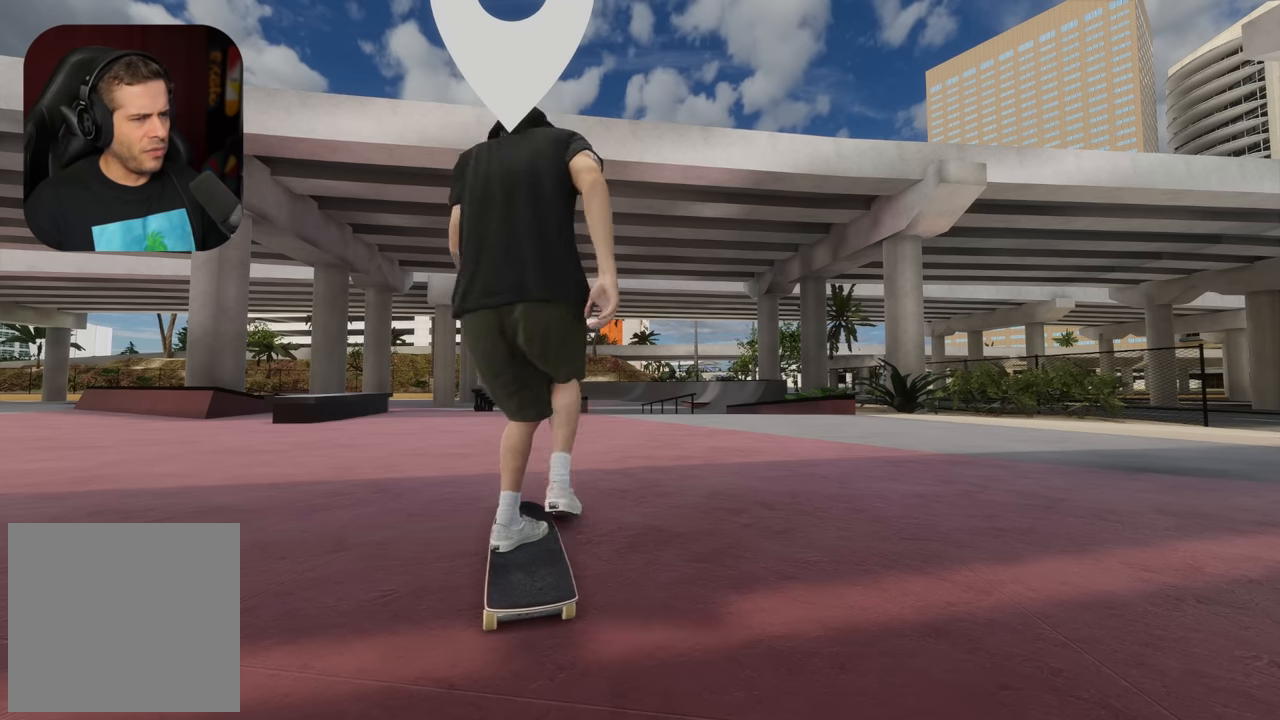
Gameplay with a controller (Xbox layout); each line is a JSON object with the inputs held at the frame after it. "events" lists button and stick changes between this image and that frame as [ms after this image, input, new state], when the widget could be followed in between. Not read: L3 R3.
{"buttons": [], "left_stick": "center", "right_stick": "down", "events": [[67, "L2", "up"], [217, "A", "up"], [367, "right_stick", "down"]]}
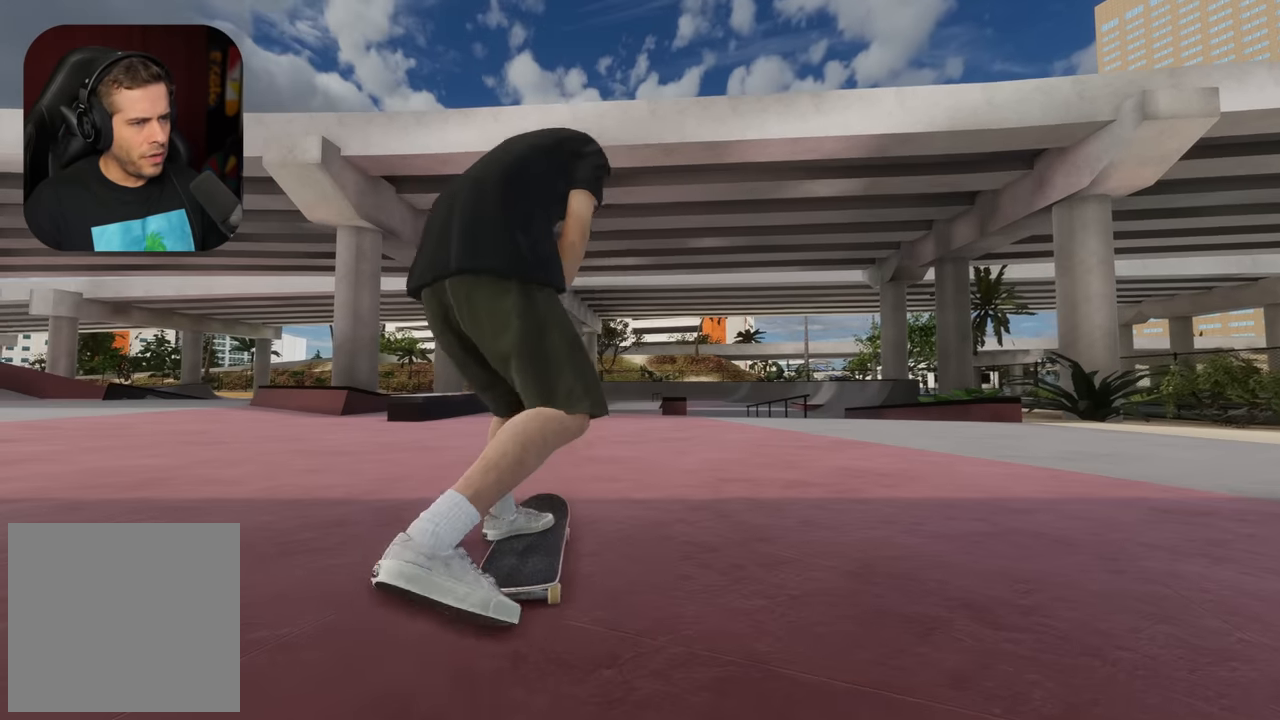
{"buttons": ["R2"], "left_stick": "center", "right_stick": "center", "events": [[67, "R2", "down"], [67, "left_stick", "up-left"], [117, "right_stick", "left"], [200, "left_stick", "center"], [200, "right_stick", "center"]]}
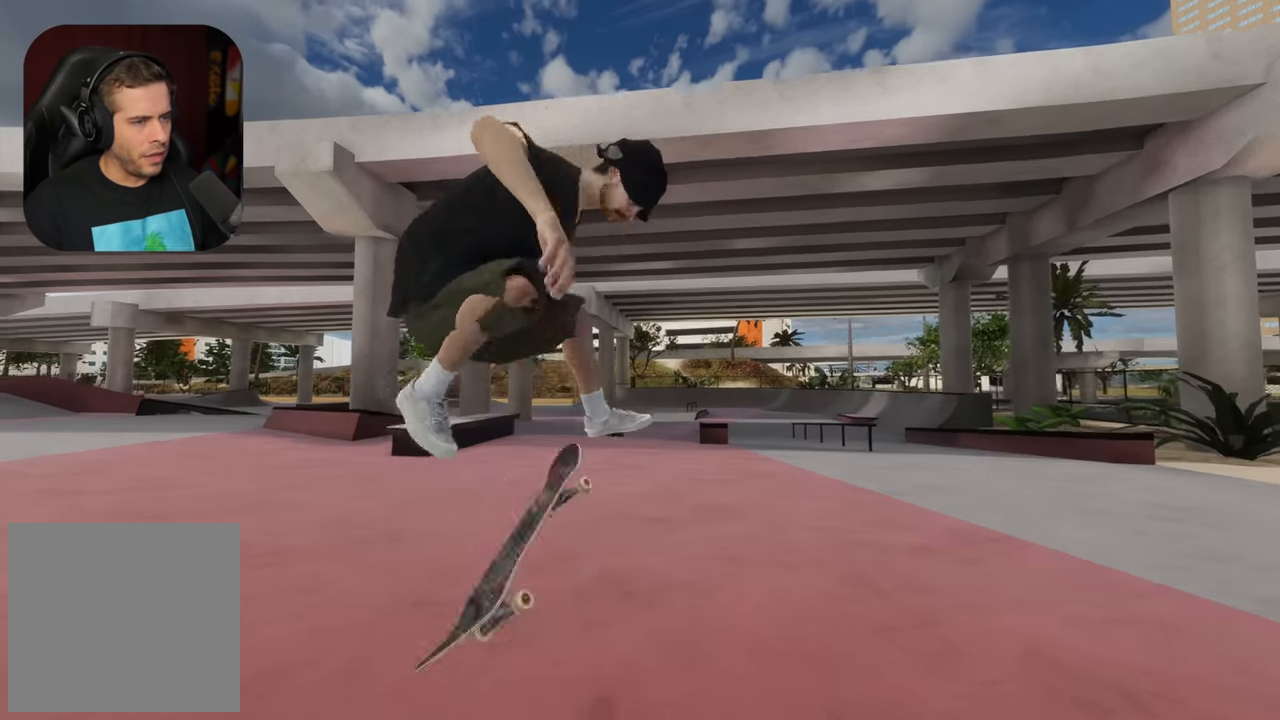
{"buttons": [], "left_stick": "center", "right_stick": "center", "events": [[317, "R2", "up"]]}
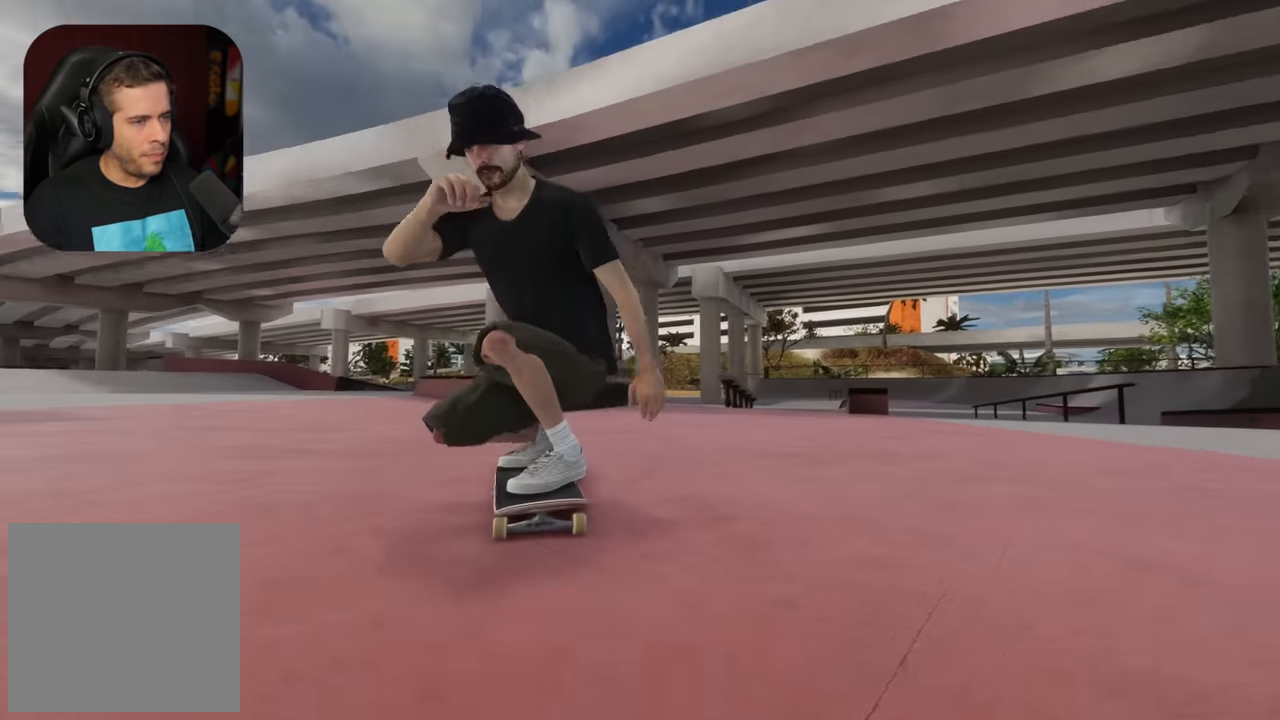
{"buttons": ["L2"], "left_stick": "up", "right_stick": "center", "events": [[367, "left_stick", "up"], [500, "L2", "down"]]}
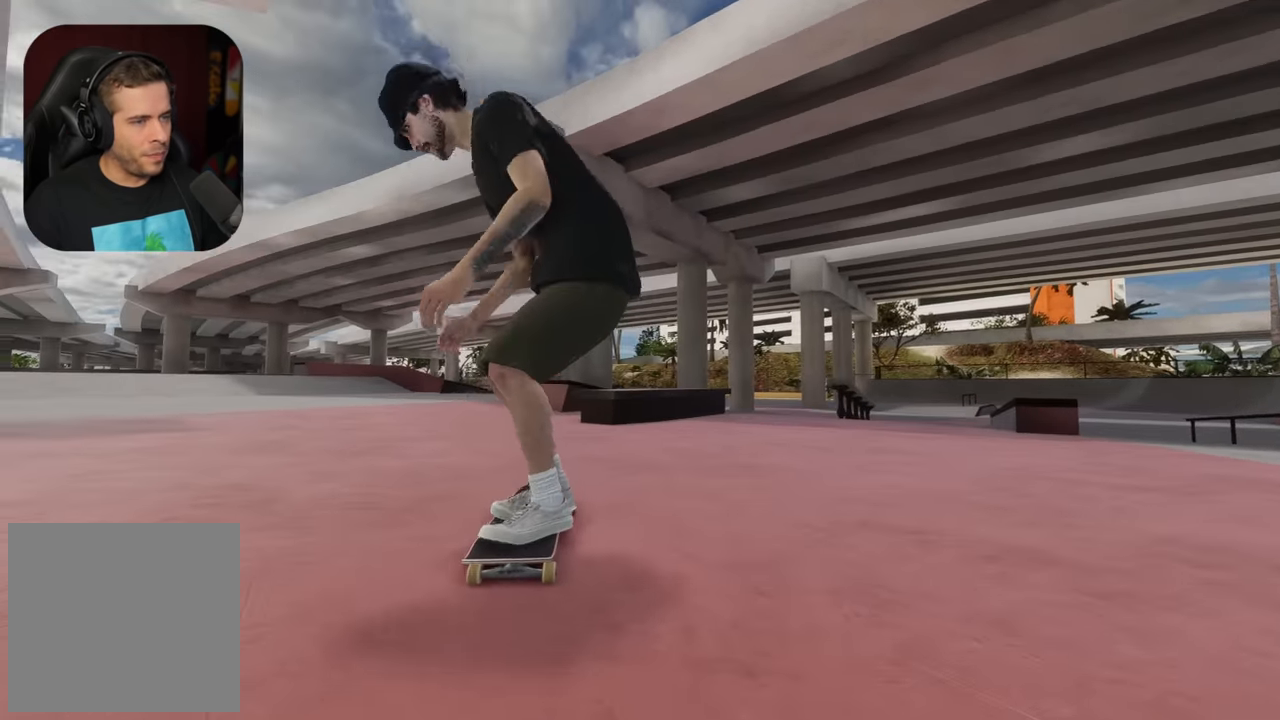
{"buttons": ["L2"], "left_stick": "center", "right_stick": "center", "events": [[67, "right_stick", "left"], [117, "left_stick", "left"], [217, "left_stick", "center"], [233, "right_stick", "center"]]}
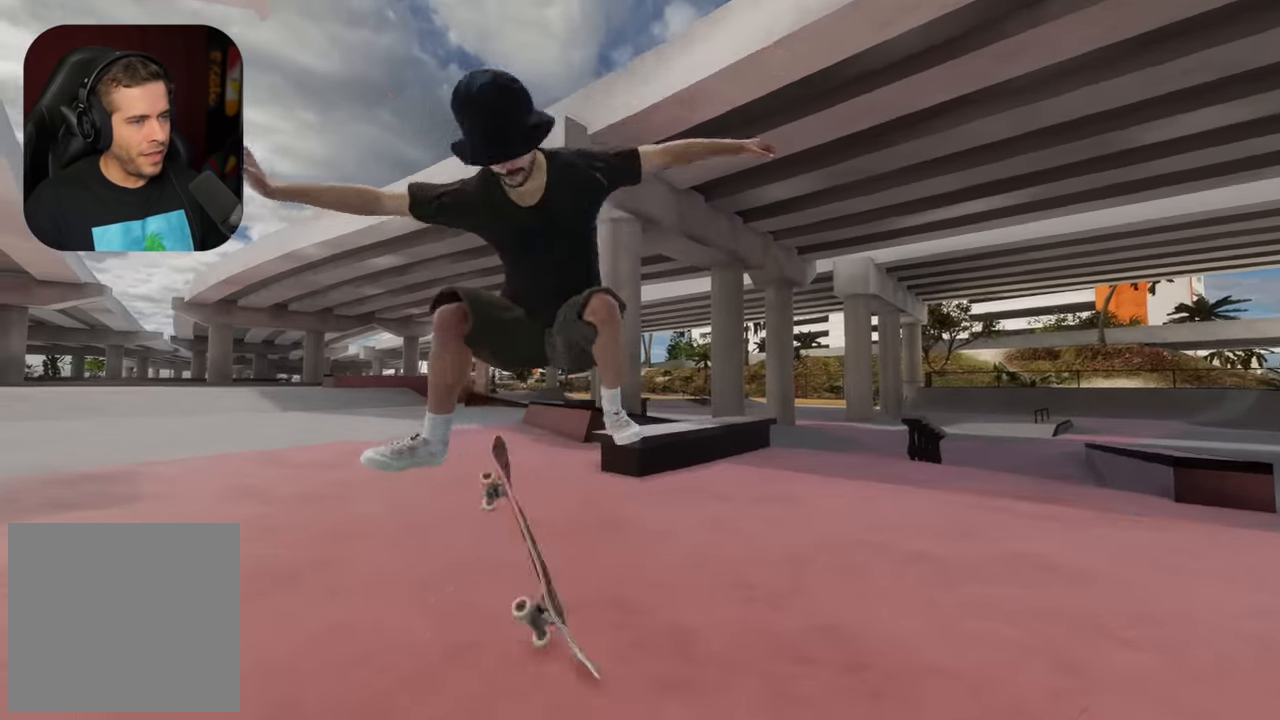
{"buttons": [], "left_stick": "center", "right_stick": "center", "events": [[50, "left_stick", "left"], [267, "left_stick", "center"], [300, "L2", "up"]]}
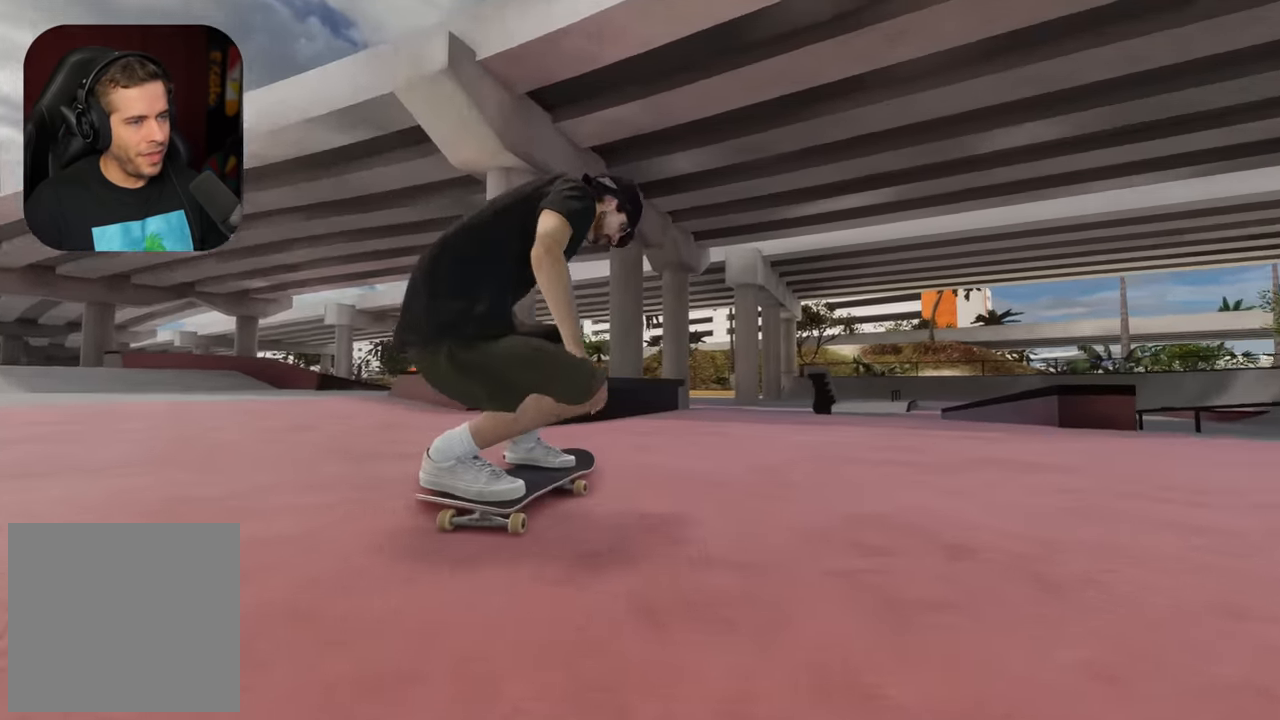
{"buttons": [], "left_stick": "up-left", "right_stick": "center", "events": [[150, "L2", "down"], [283, "L2", "up"], [333, "Y", "down"], [367, "Y", "up"], [367, "left_stick", "up-left"]]}
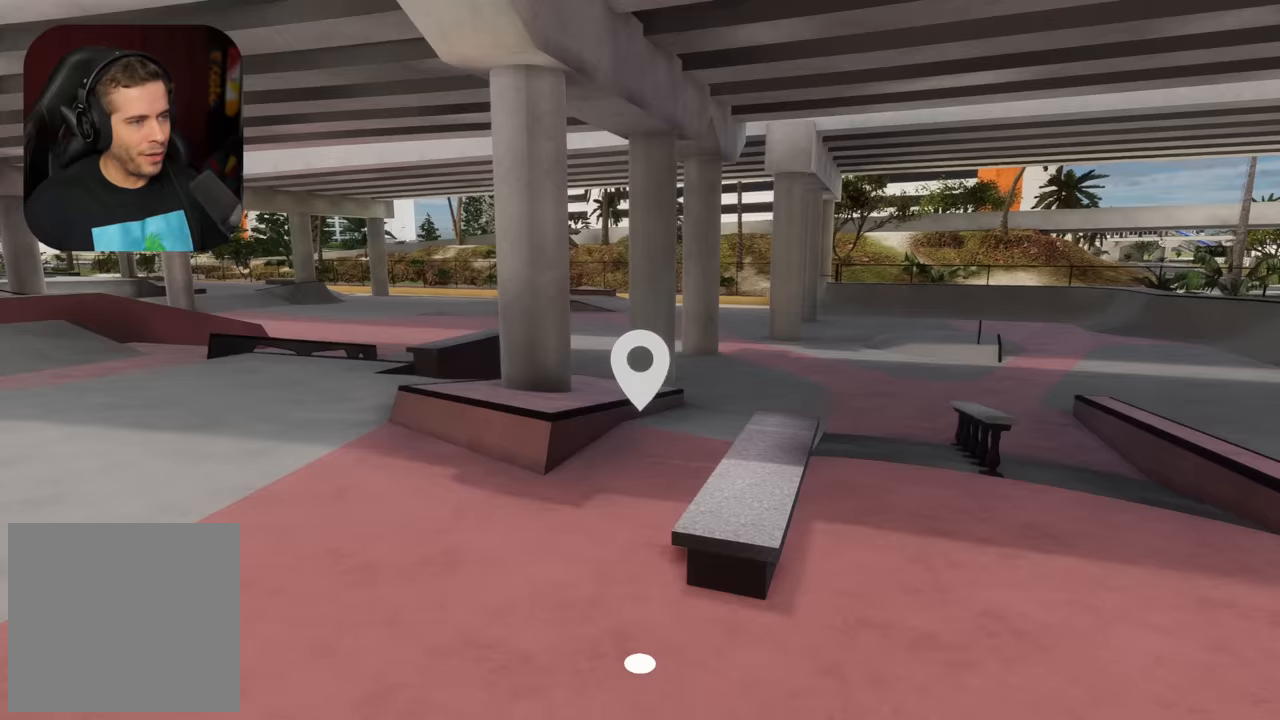
{"buttons": [], "left_stick": "up-left", "right_stick": "center", "events": [[50, "right_stick", "left"], [350, "right_stick", "center"]]}
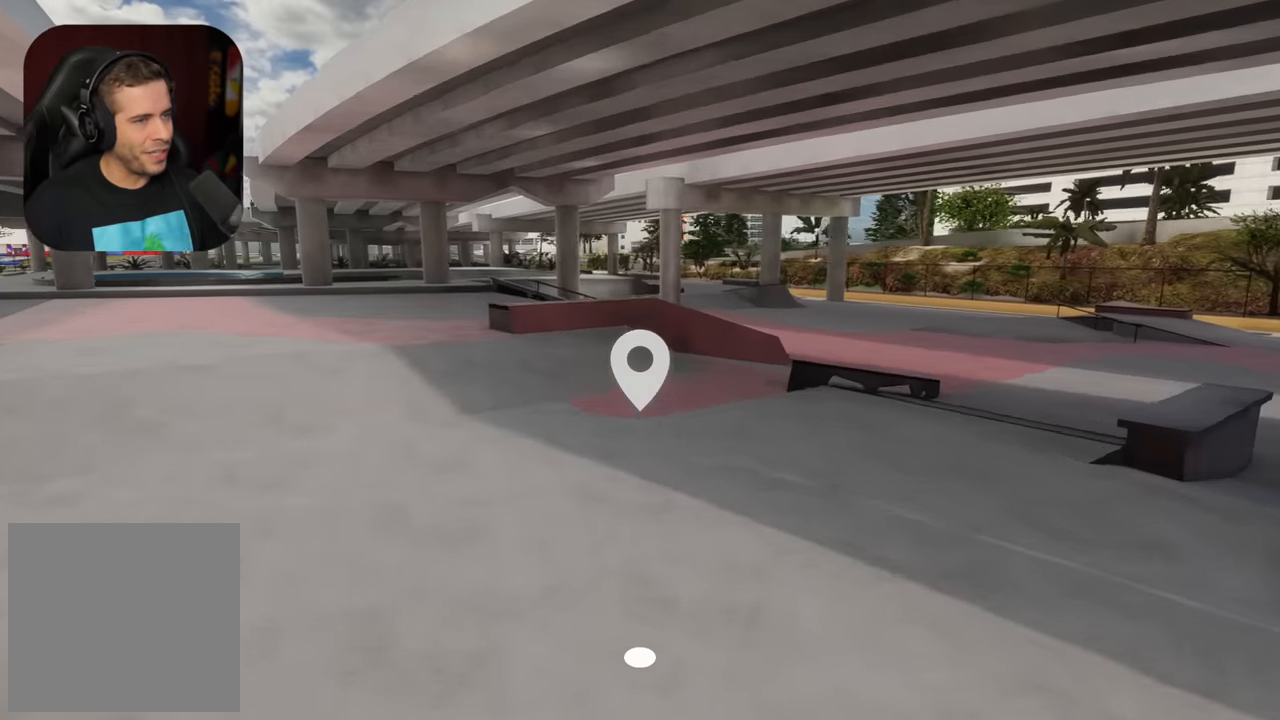
{"buttons": [], "left_stick": "center", "right_stick": "center", "events": [[333, "left_stick", "up"], [433, "left_stick", "center"]]}
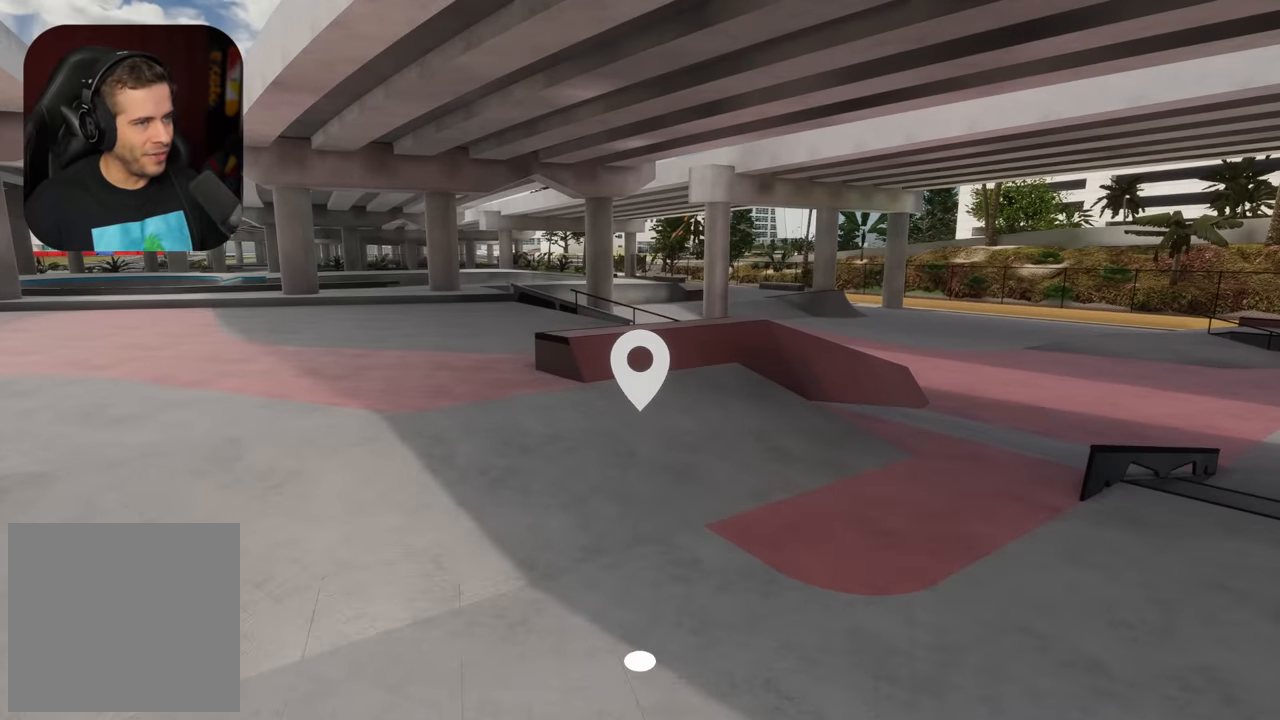
{"buttons": [], "left_stick": "center", "right_stick": "center", "events": [[100, "right_stick", "right"], [117, "left_stick", "down"], [233, "left_stick", "down-right"], [450, "right_stick", "center"], [483, "left_stick", "center"]]}
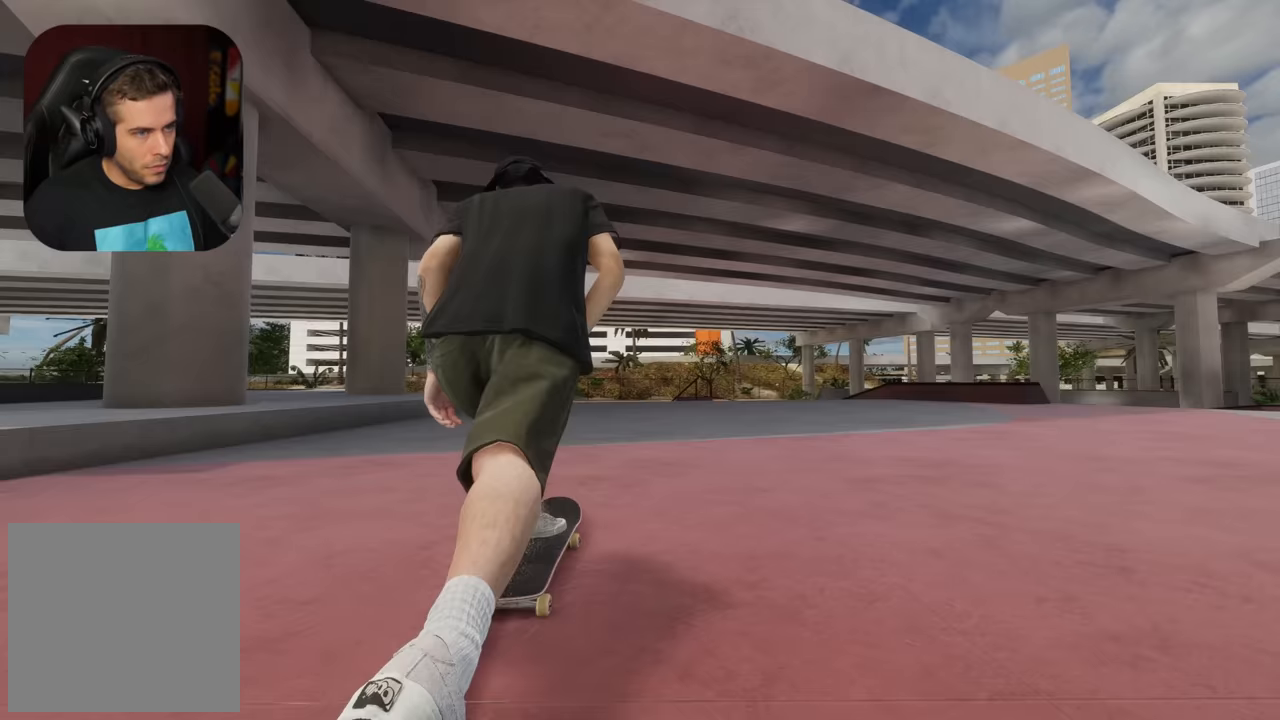
{"buttons": [], "left_stick": "center", "right_stick": "center", "events": [[83, "R2", "down"], [233, "R2", "up"], [350, "R2", "down"], [483, "R2", "up"]]}
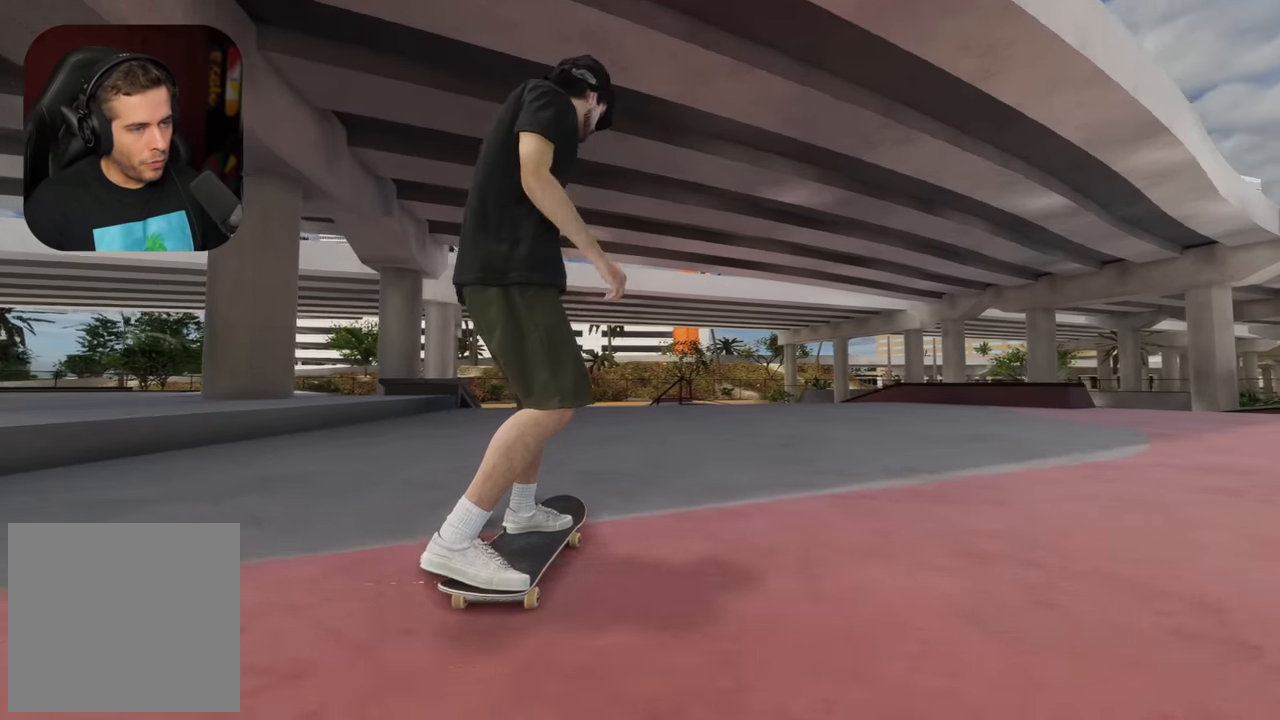
{"buttons": ["L2"], "left_stick": "center", "right_stick": "center", "events": [[383, "L2", "down"]]}
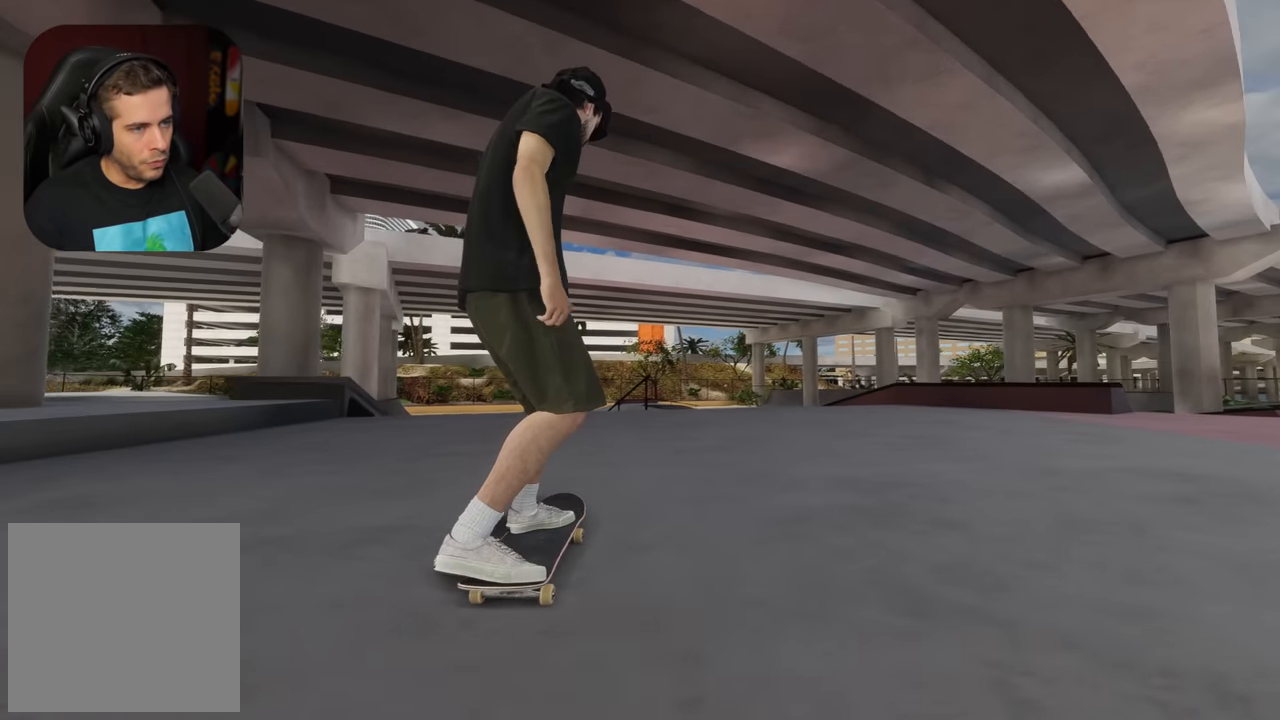
{"buttons": [], "left_stick": "center", "right_stick": "center", "events": [[33, "L2", "up"], [200, "L2", "down"], [283, "L2", "up"]]}
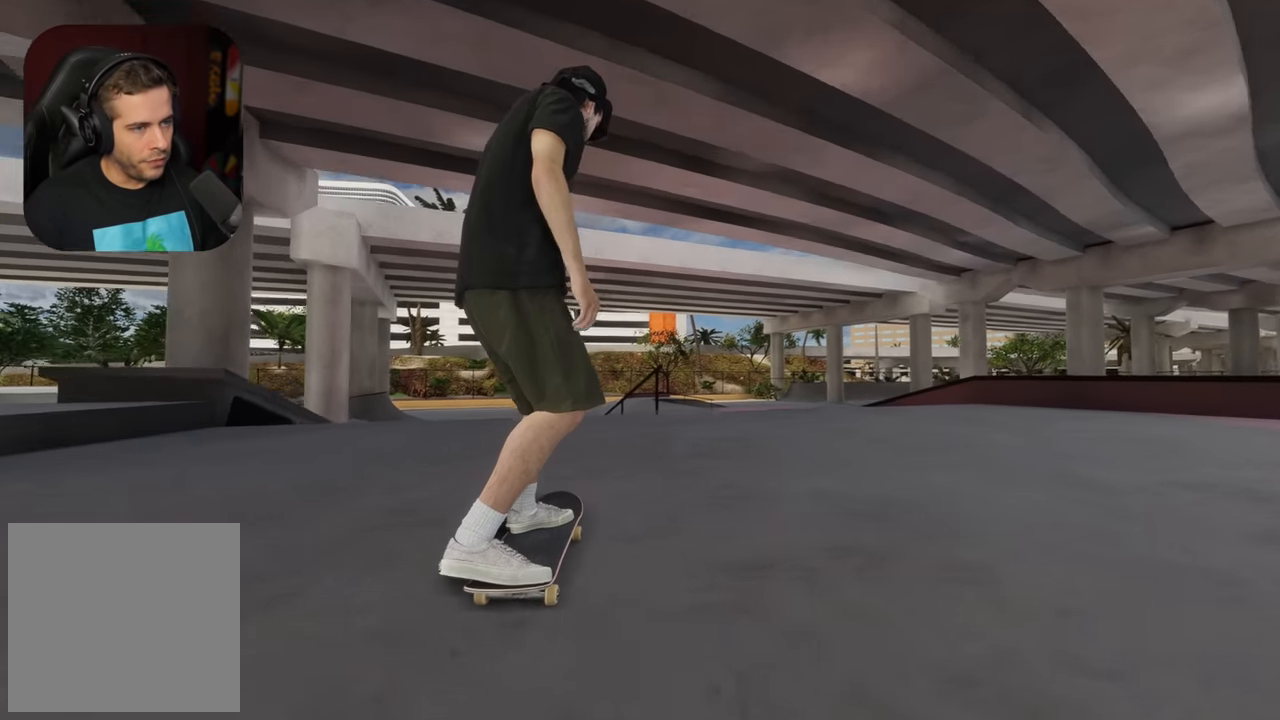
{"buttons": [], "left_stick": "center", "right_stick": "center", "events": []}
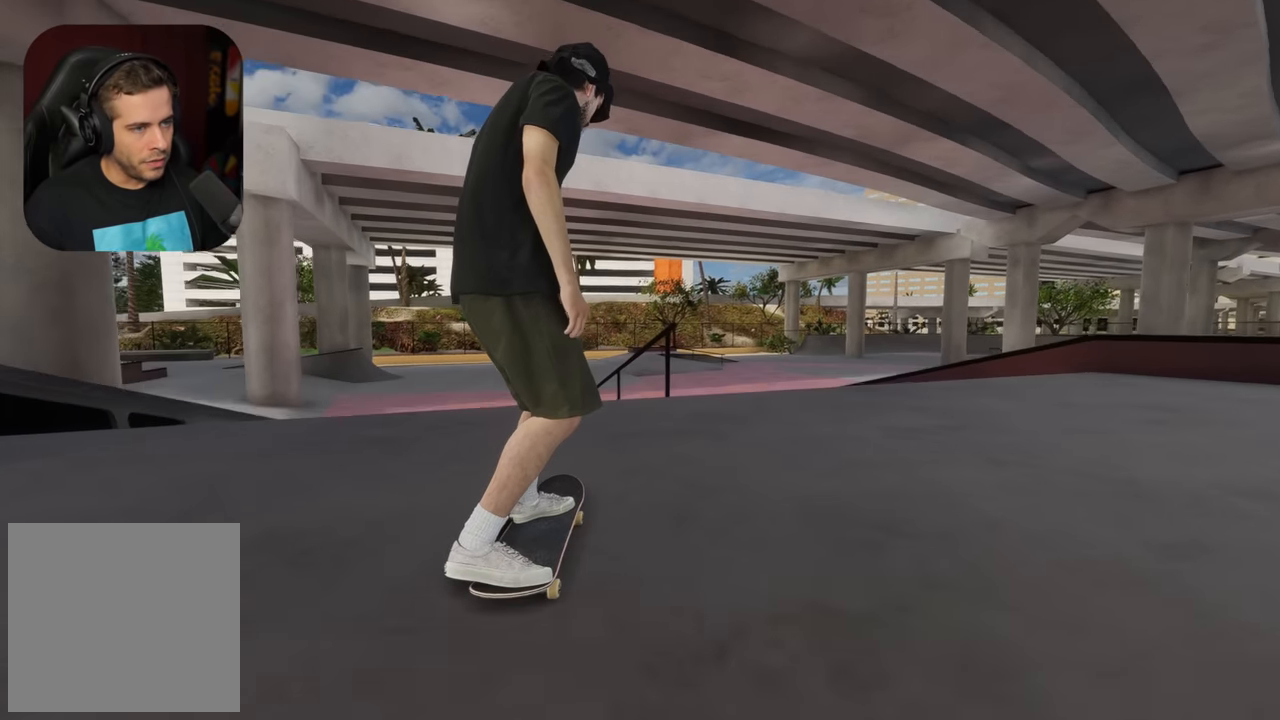
{"buttons": [], "left_stick": "down", "right_stick": "down", "events": [[150, "right_stick", "down"], [350, "left_stick", "down"]]}
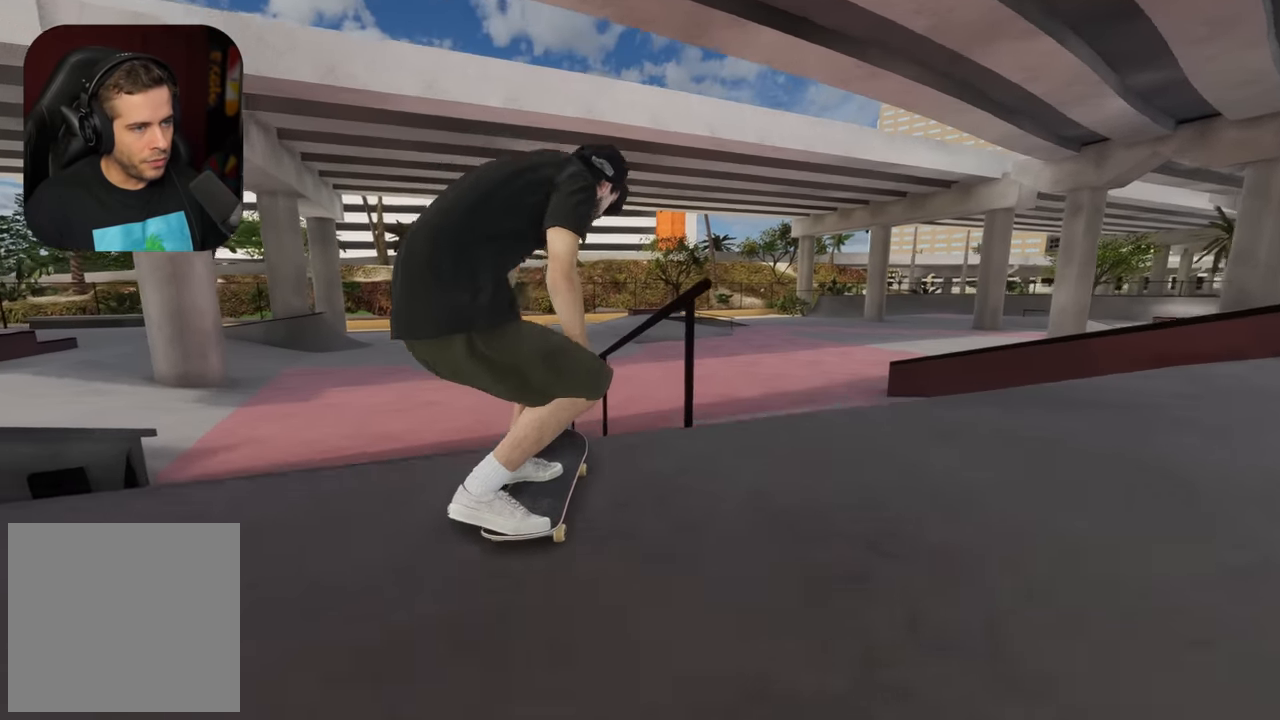
{"buttons": [], "left_stick": "down", "right_stick": "down", "events": [[33, "R2", "down"], [117, "L2", "down"], [117, "left_stick", "up-left"], [117, "right_stick", "left"], [183, "right_stick", "center"], [233, "L2", "up"], [233, "left_stick", "center"], [333, "R2", "up"], [450, "left_stick", "down"], [483, "right_stick", "down"]]}
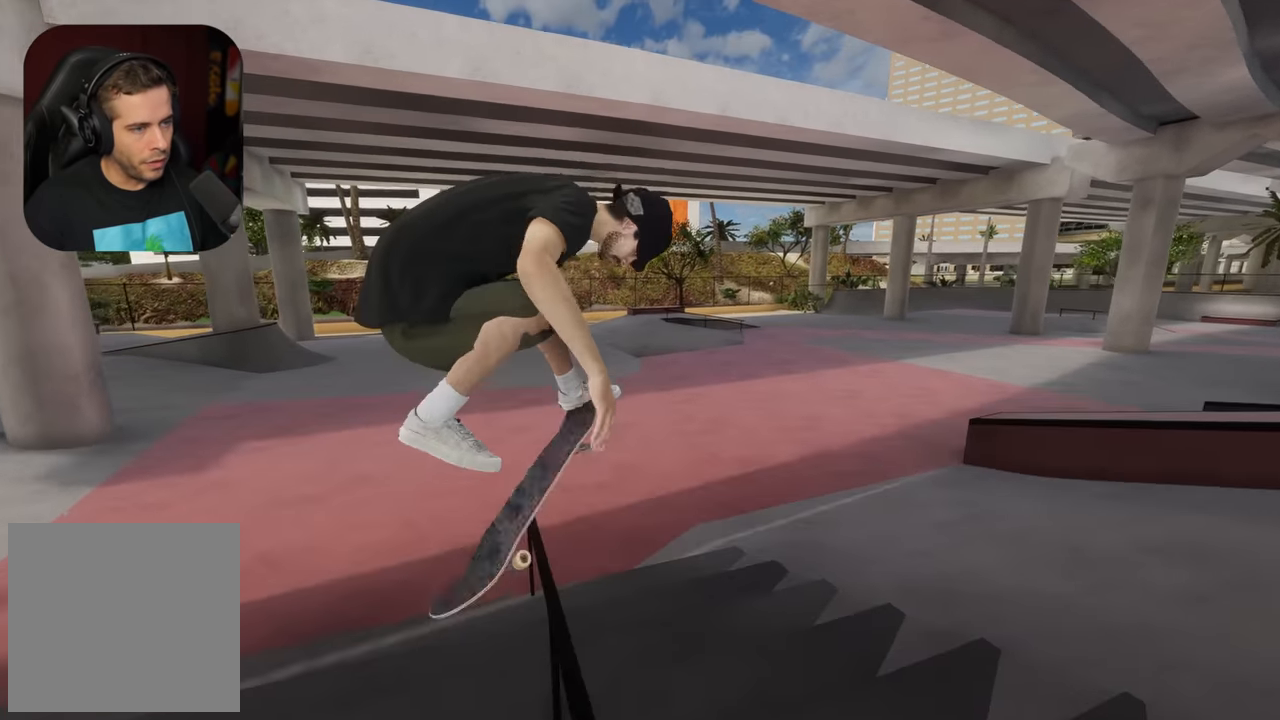
{"buttons": ["R2"], "left_stick": "down-right", "right_stick": "left", "events": [[33, "left_stick", "down-right"], [67, "right_stick", "down-left"], [283, "R2", "down"], [433, "right_stick", "left"]]}